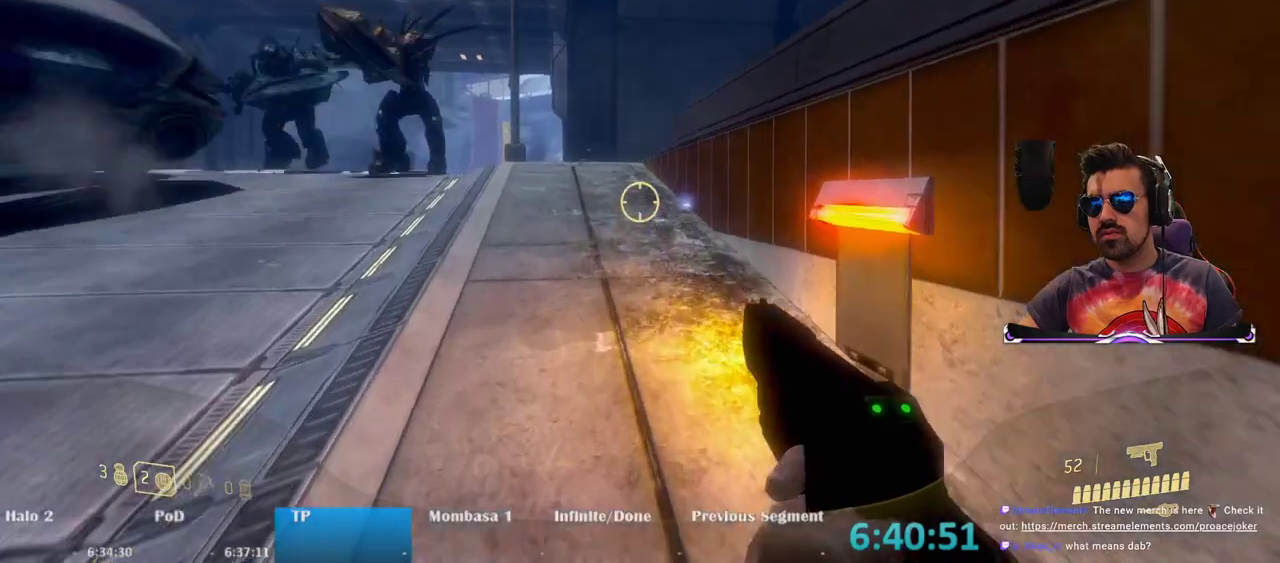
Gameplay with keyboard and mouse; each line is a JSON object with the keys and mouse buttons held at the frame after it. "events" lists presses ("down") and releases ("up") of "1", "2", "3", "4", "5", "a", "alt", "c", "caps_lock", "ctrl", "d", "e", "f", "g", "q", "r", "s", "shift", "space", "t", "tab", "v", "w", "x", "z", "mouse_left", "mouse_wheel" and "mouse_right" between this image and that frame as [ms after this image, input, new state], when the widget could be followed in between. "mouse_left", "mouse_wheel", "mouse_right" = the "left", "wheel", "right" buttons of the "mouse" list. No other keys are recorded. "wheel" means that the mouse wheel is clicked or scrolled. Mouse movement is not recorded.
{"keys": ["w"], "mouse": [], "events": [[200, "a", "up"]]}
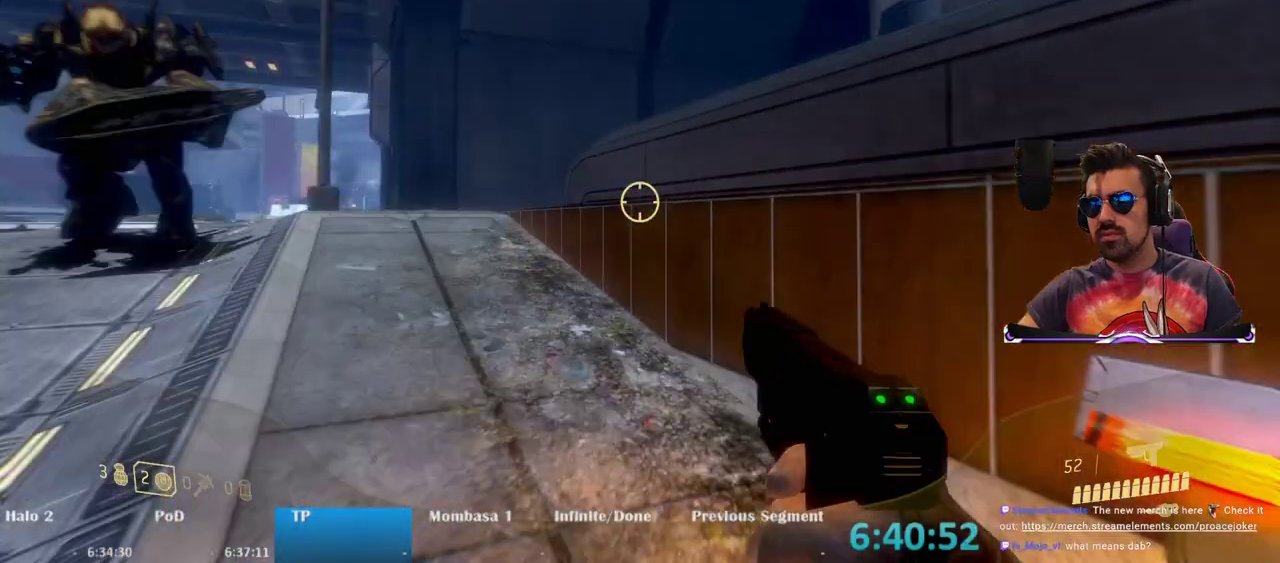
{"keys": ["ctrl", "d", "space", "w"], "mouse": [], "events": [[117, "space", "down"], [267, "ctrl", "down"], [500, "d", "down"]]}
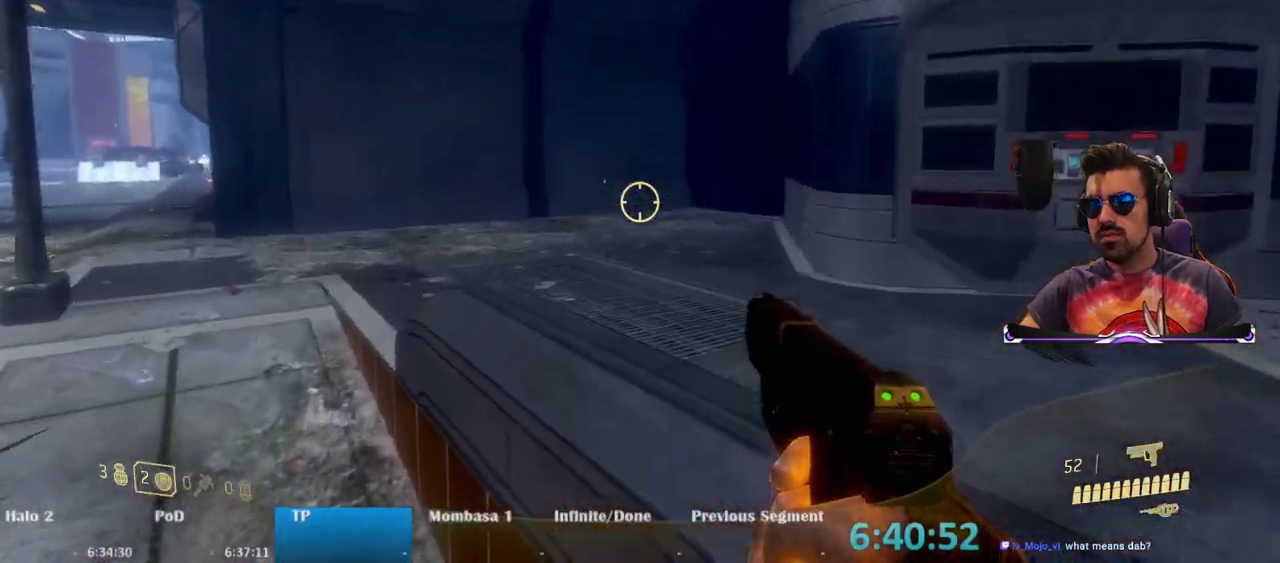
{"keys": ["w"], "mouse": [], "events": [[133, "space", "up"], [317, "ctrl", "up"], [417, "d", "up"]]}
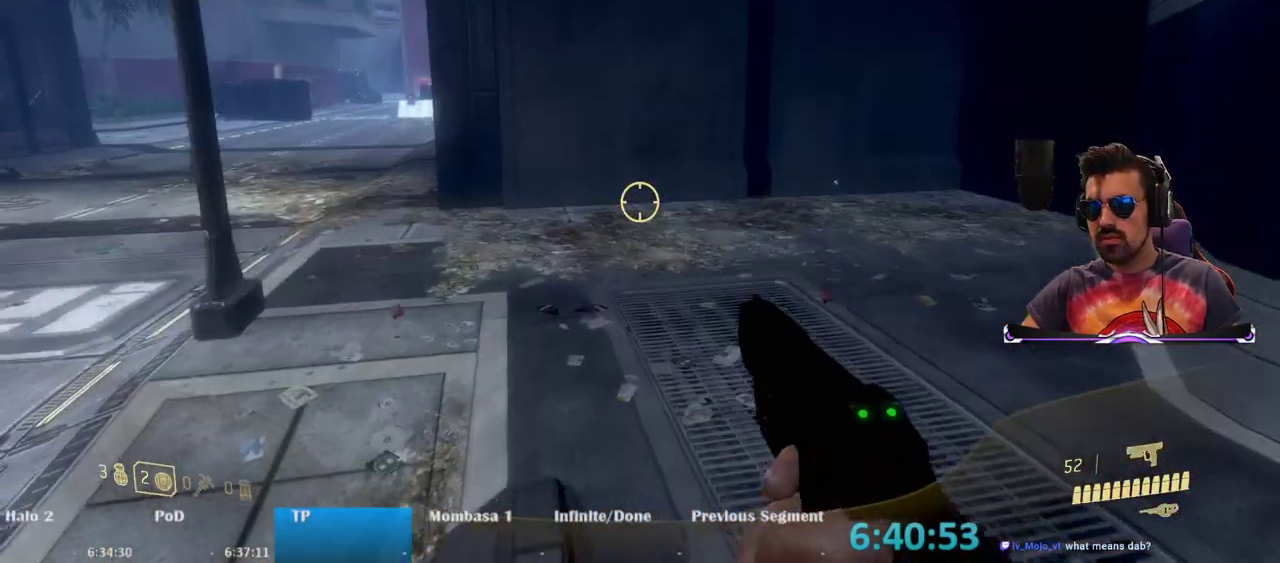
{"keys": ["w"], "mouse": [], "events": [[300, "space", "down"], [483, "space", "up"]]}
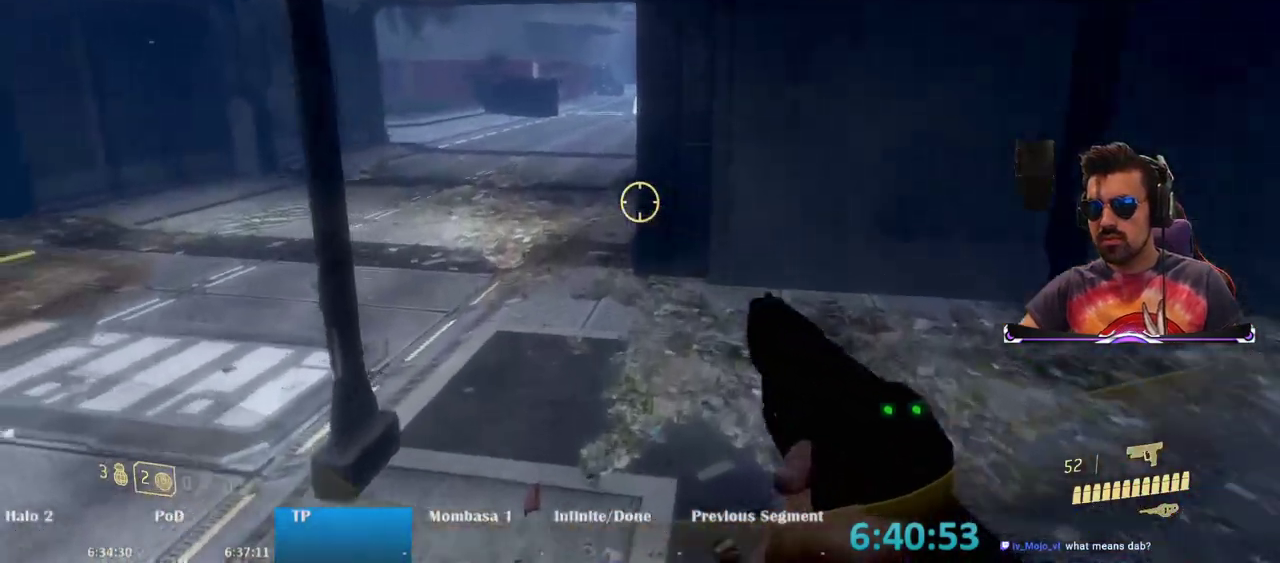
{"keys": ["w"], "mouse": [], "events": []}
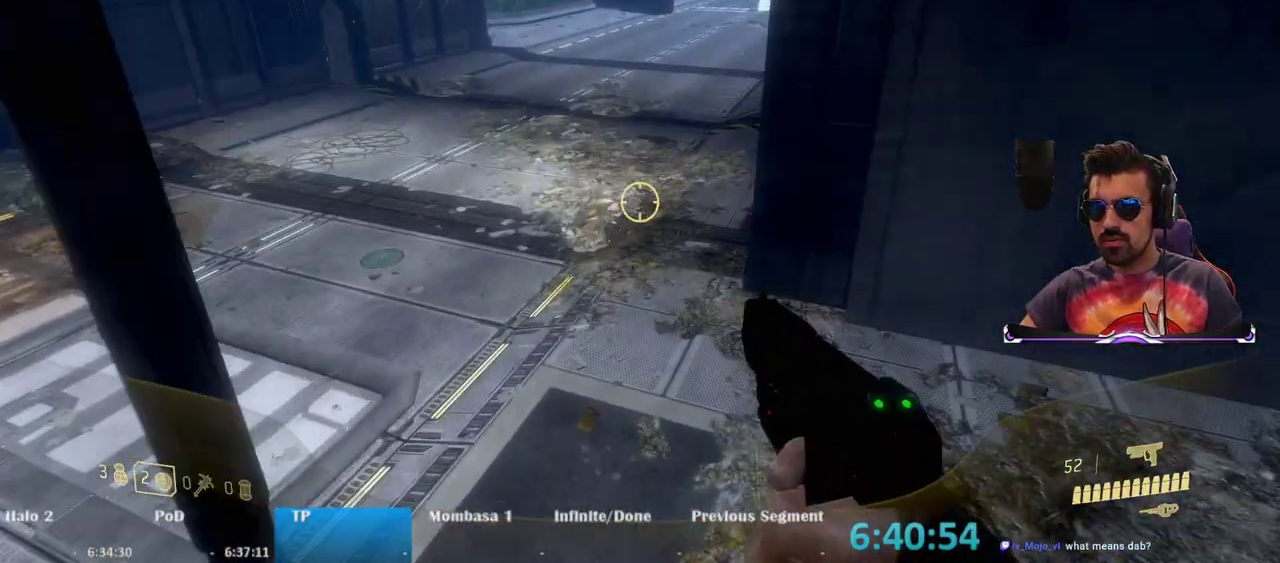
{"keys": ["w"], "mouse": [], "events": []}
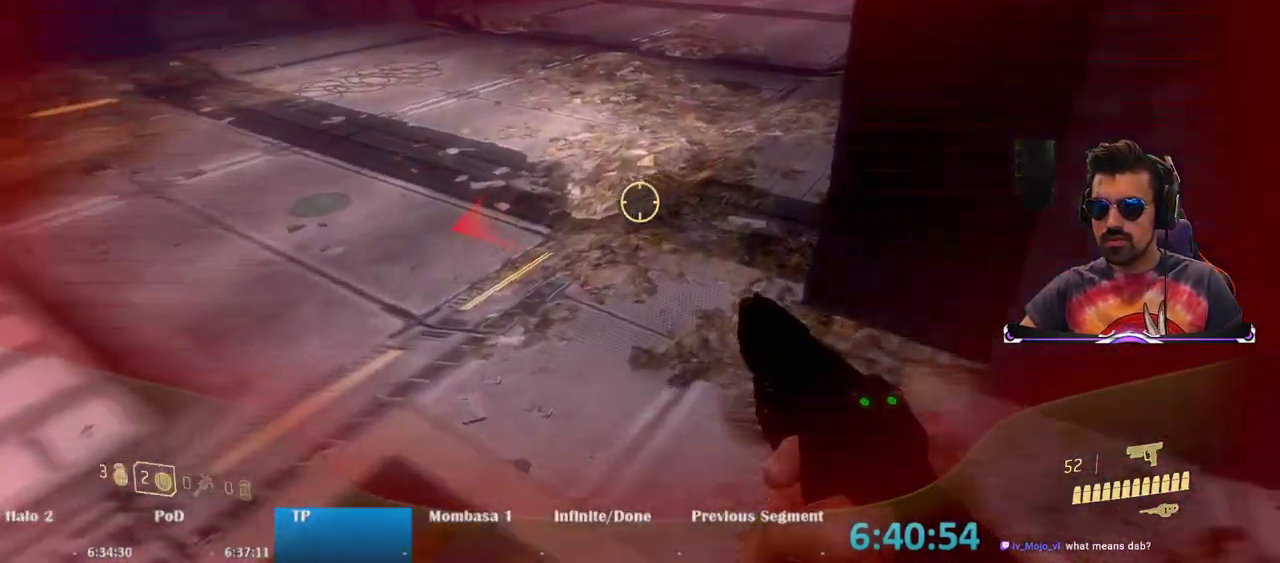
{"keys": ["w"], "mouse": [], "events": [[67, "space", "down"], [333, "space", "up"]]}
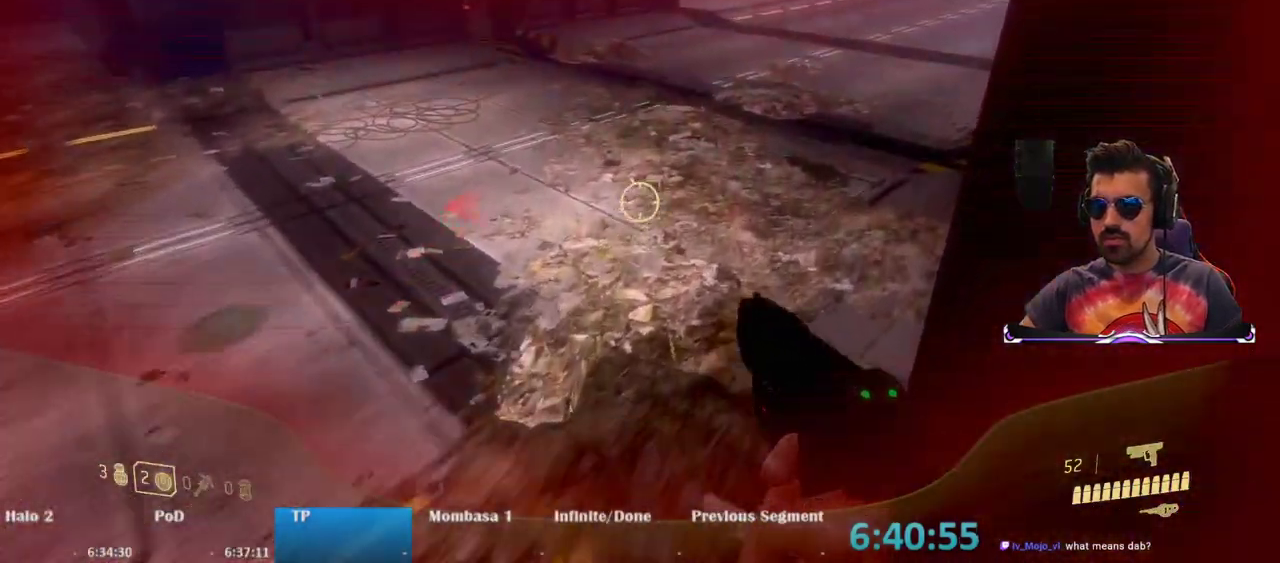
{"keys": ["w"], "mouse": [], "events": []}
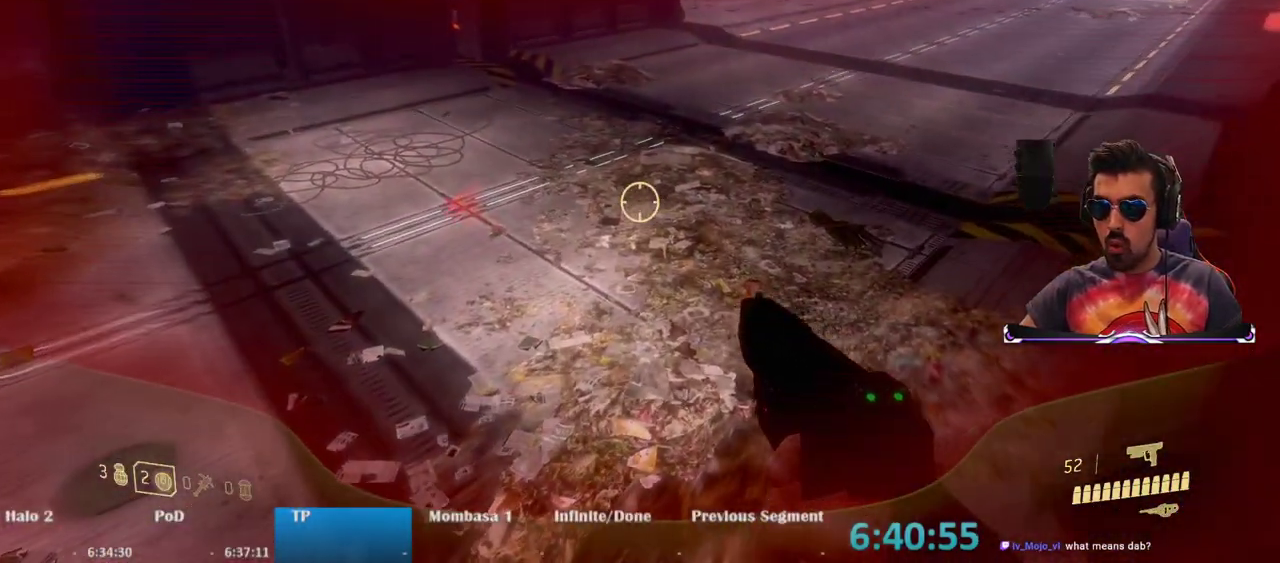
{"keys": ["w"], "mouse": [], "events": []}
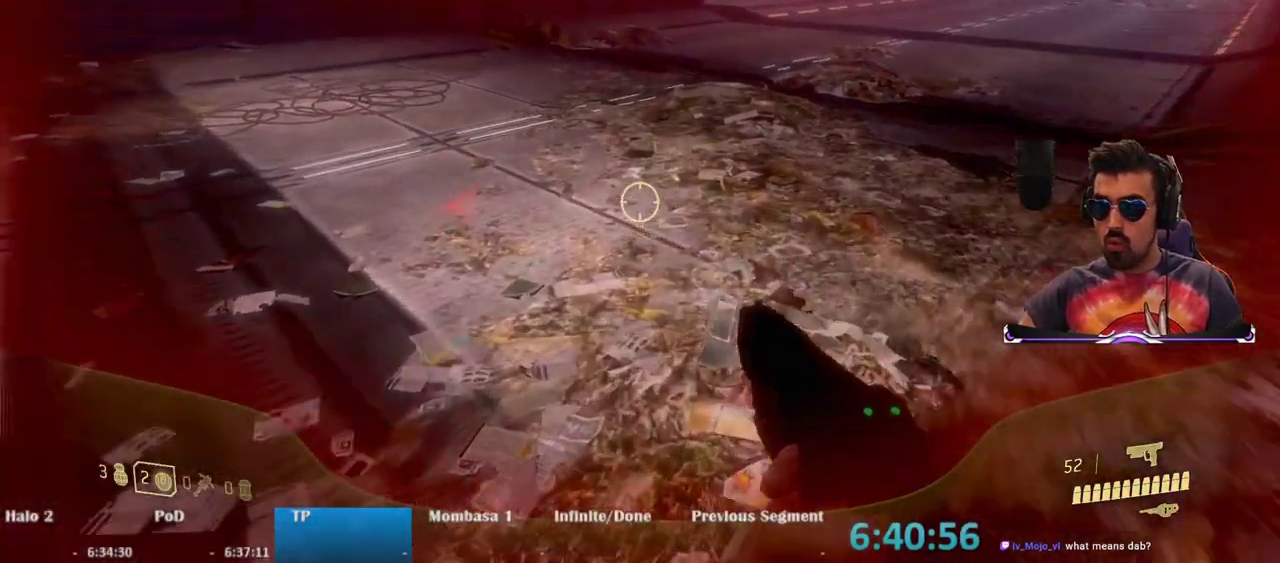
{"keys": ["w"], "mouse": [], "events": [[17, "space", "down"], [200, "space", "up"]]}
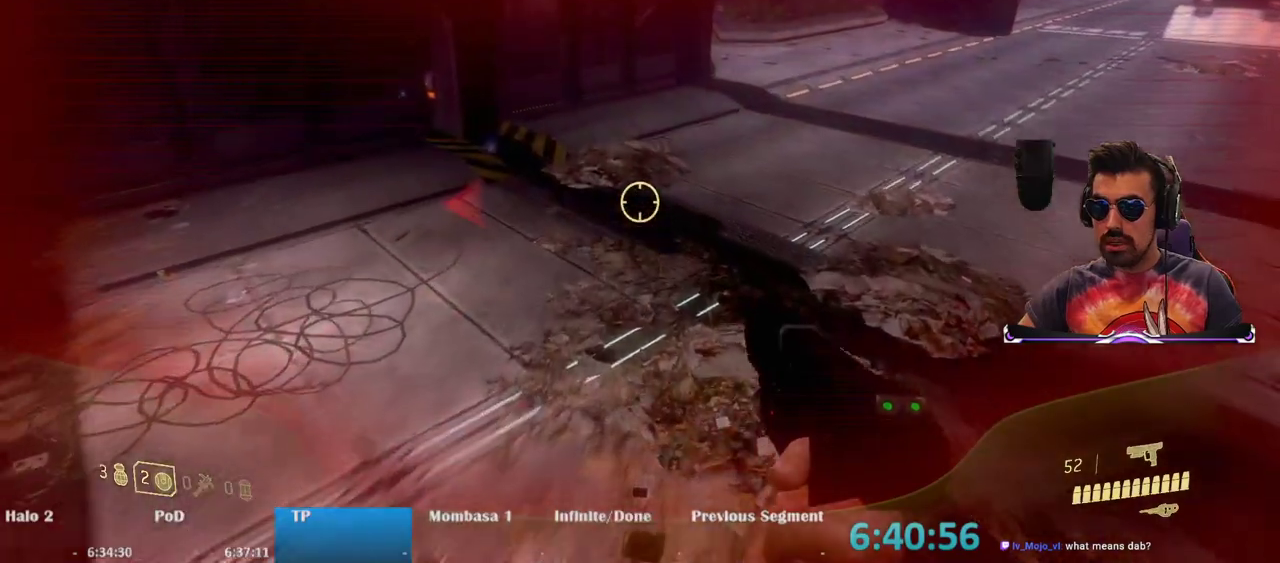
{"keys": ["w"], "mouse": [], "events": []}
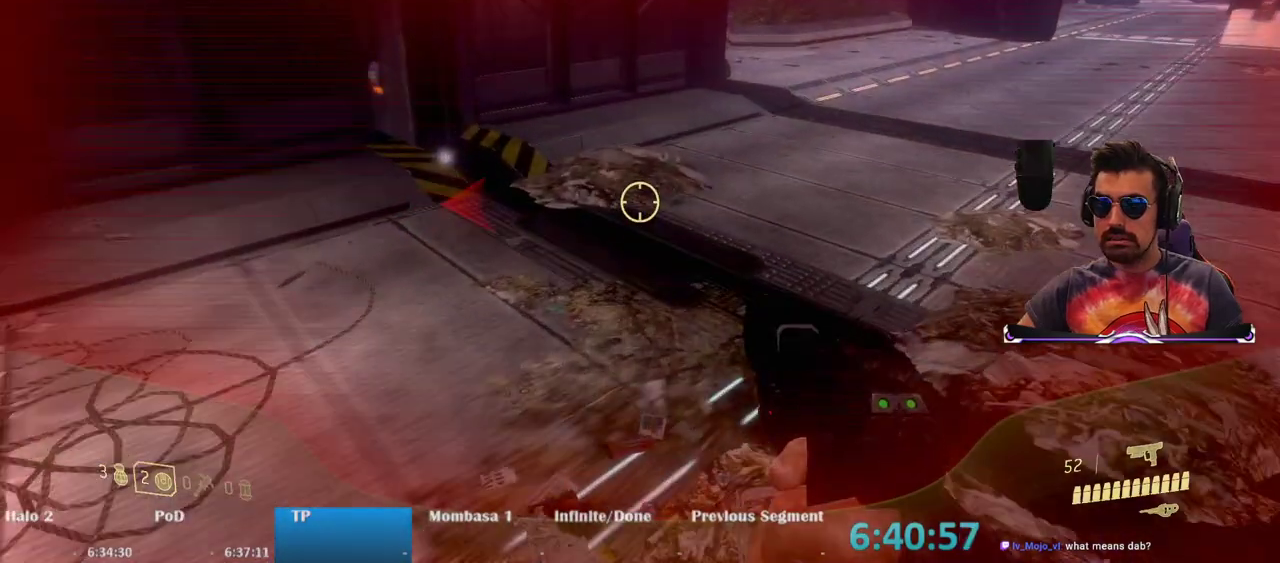
{"keys": ["w"], "mouse": [], "events": [[317, "space", "down"], [467, "space", "up"]]}
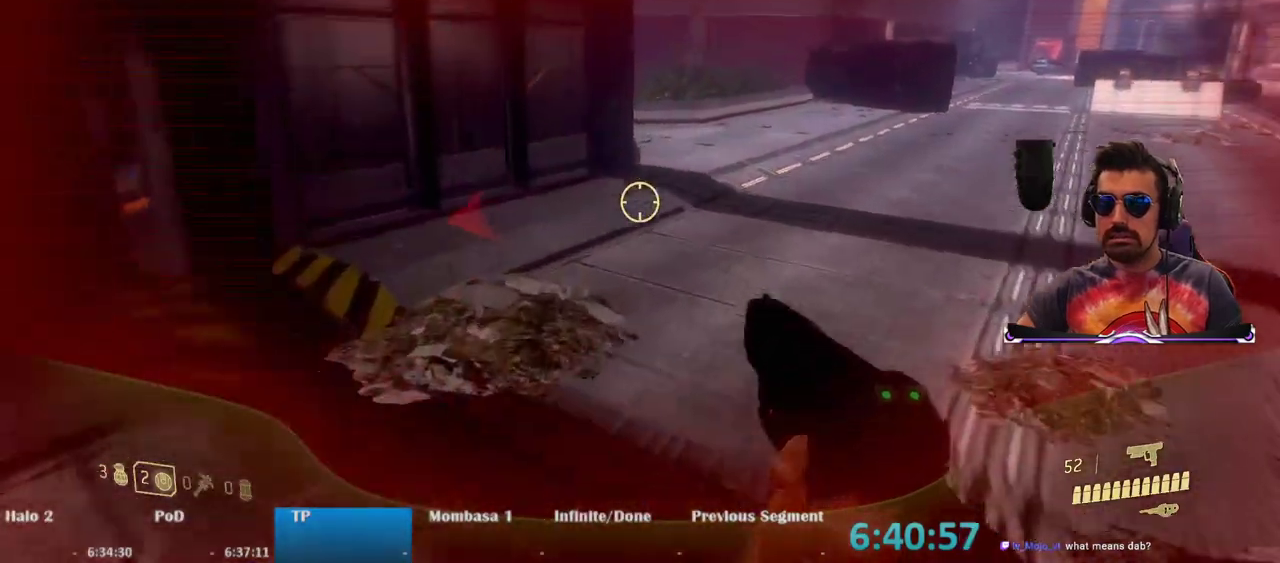
{"keys": ["w"], "mouse": [], "events": []}
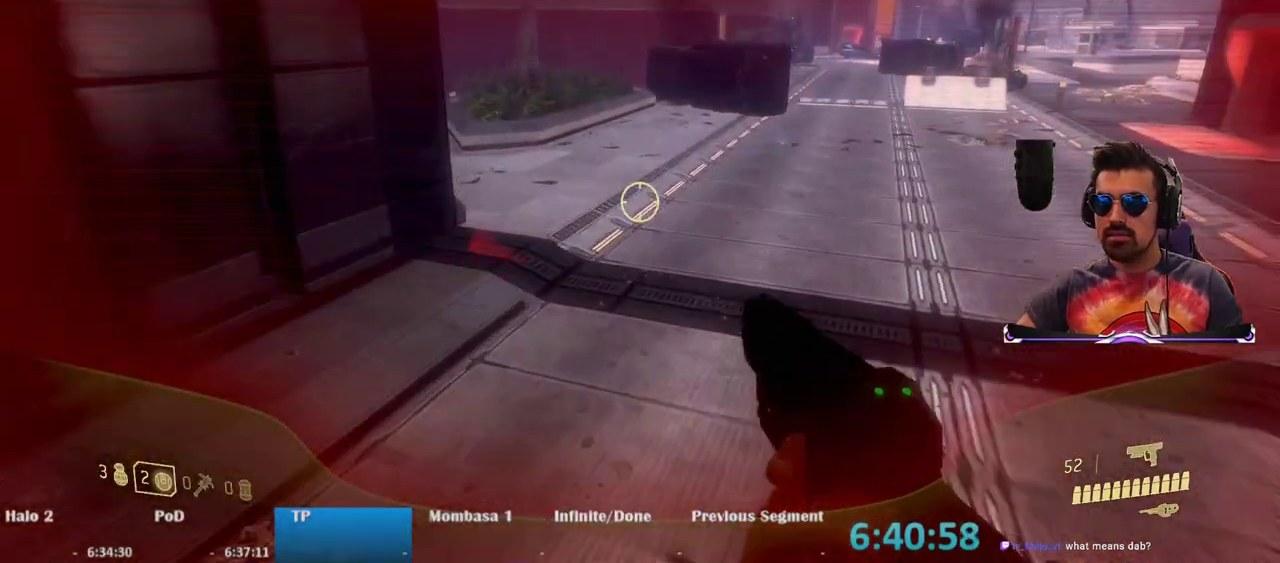
{"keys": ["w"], "mouse": [], "events": []}
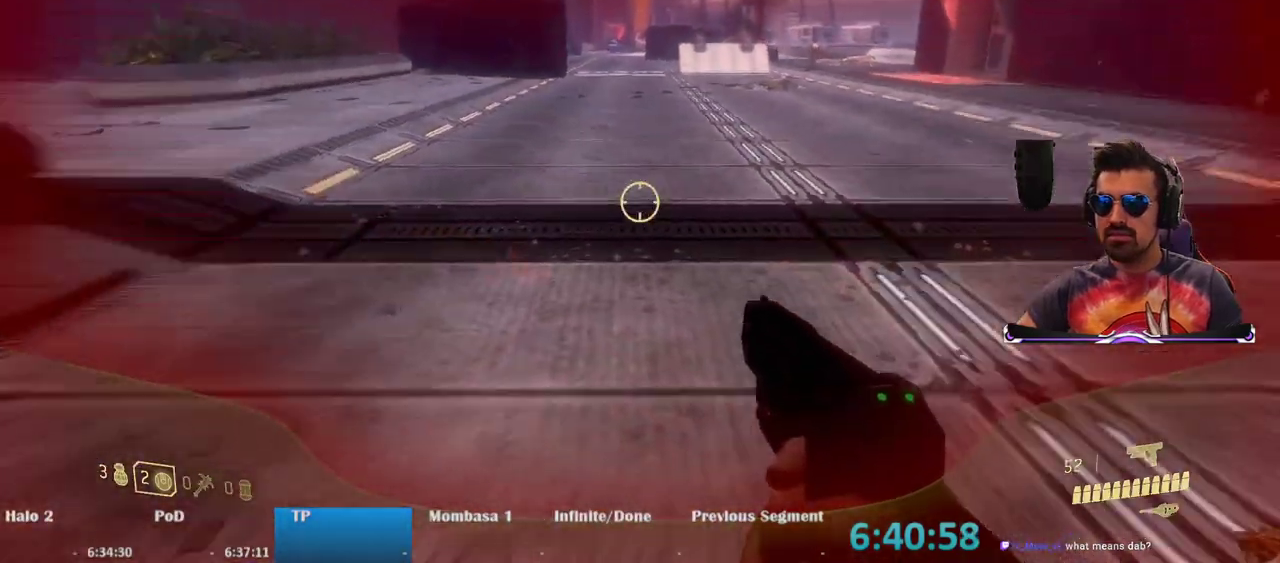
{"keys": ["w"], "mouse": [], "events": [[183, "space", "down"], [367, "space", "up"]]}
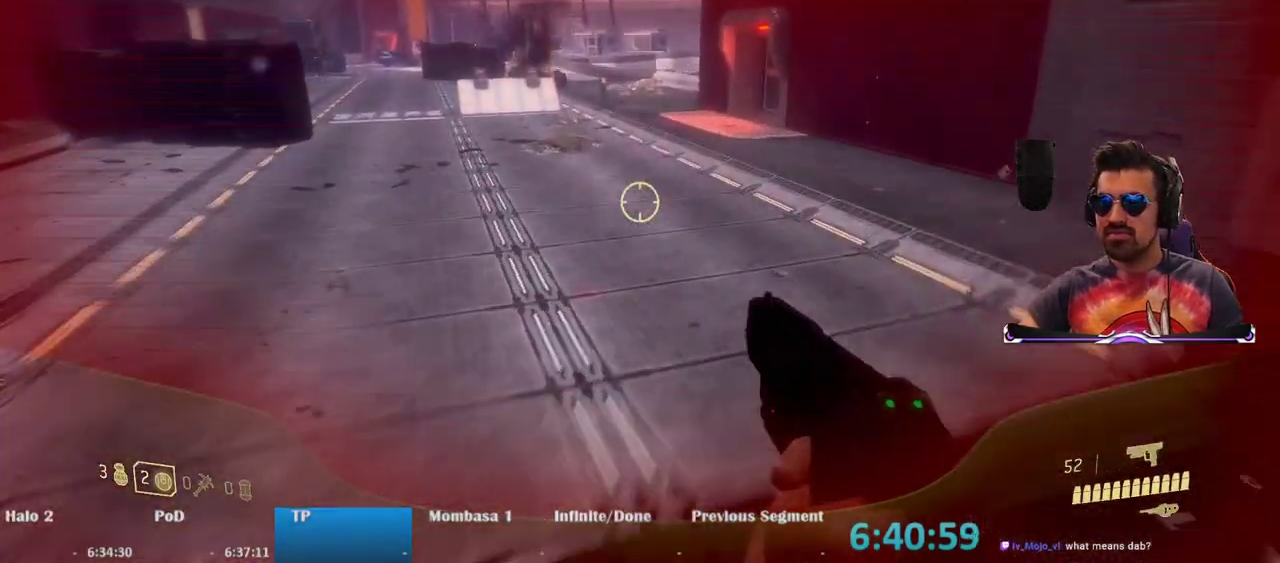
{"keys": ["w"], "mouse": [], "events": []}
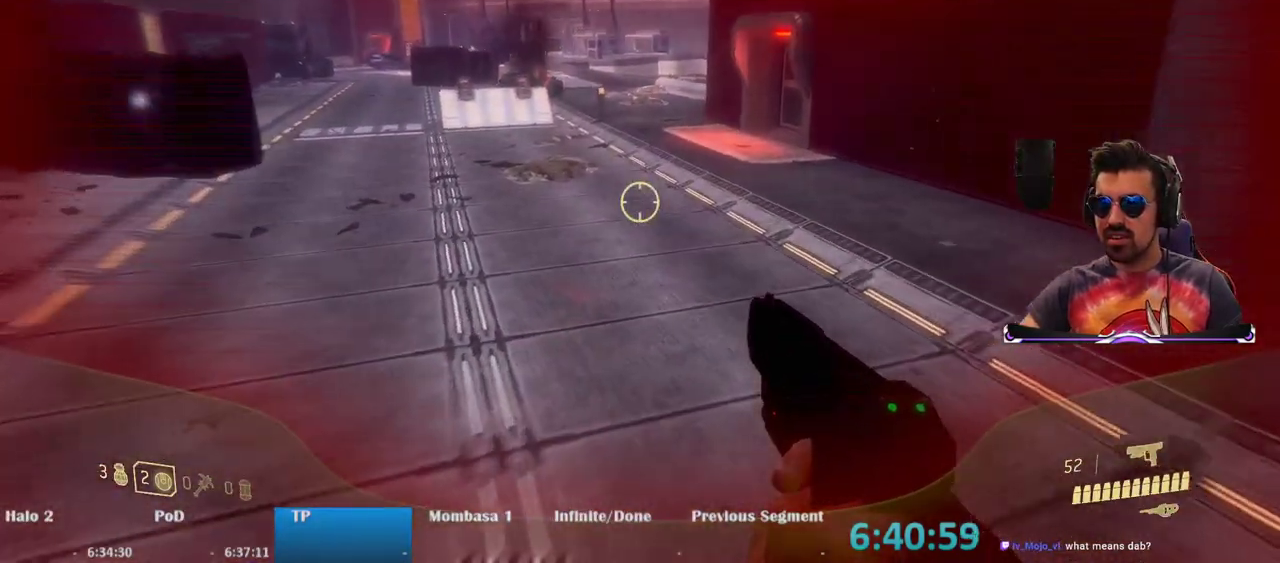
{"keys": ["space", "w"], "mouse": [], "events": [[400, "space", "down"]]}
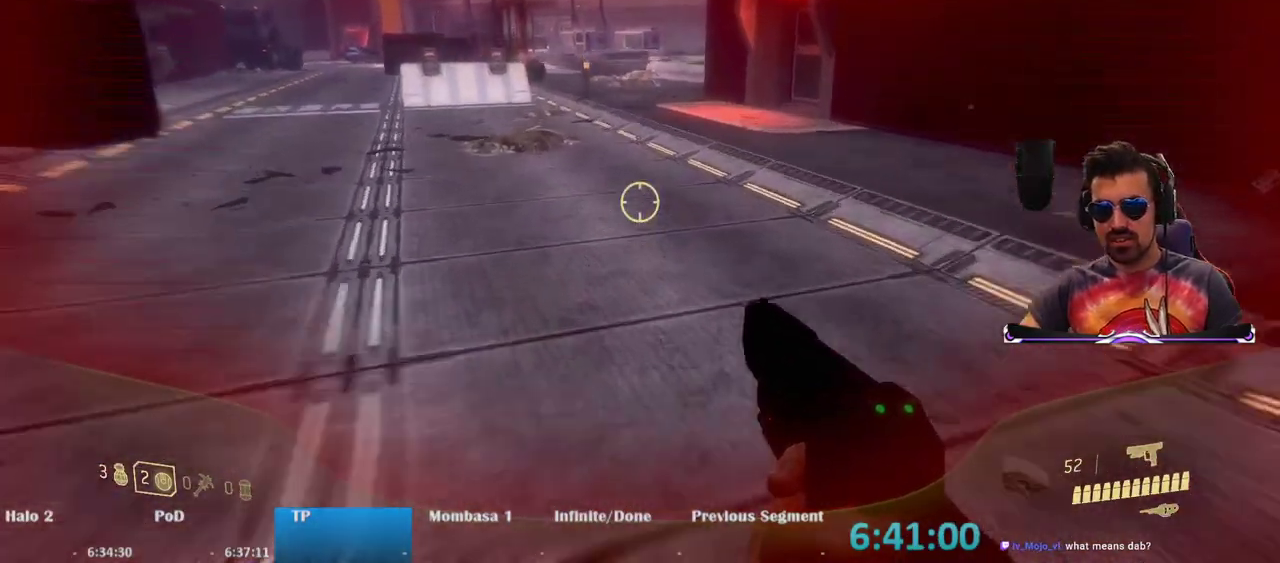
{"keys": ["w"], "mouse": [], "events": [[83, "space", "up"]]}
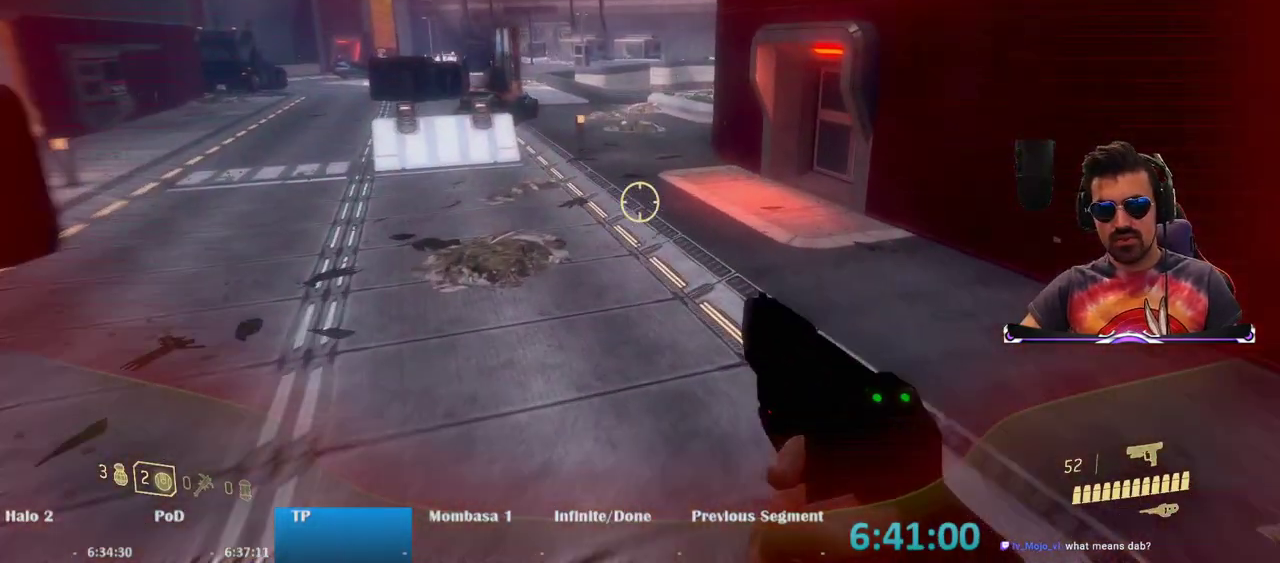
{"keys": ["w"], "mouse": [], "events": []}
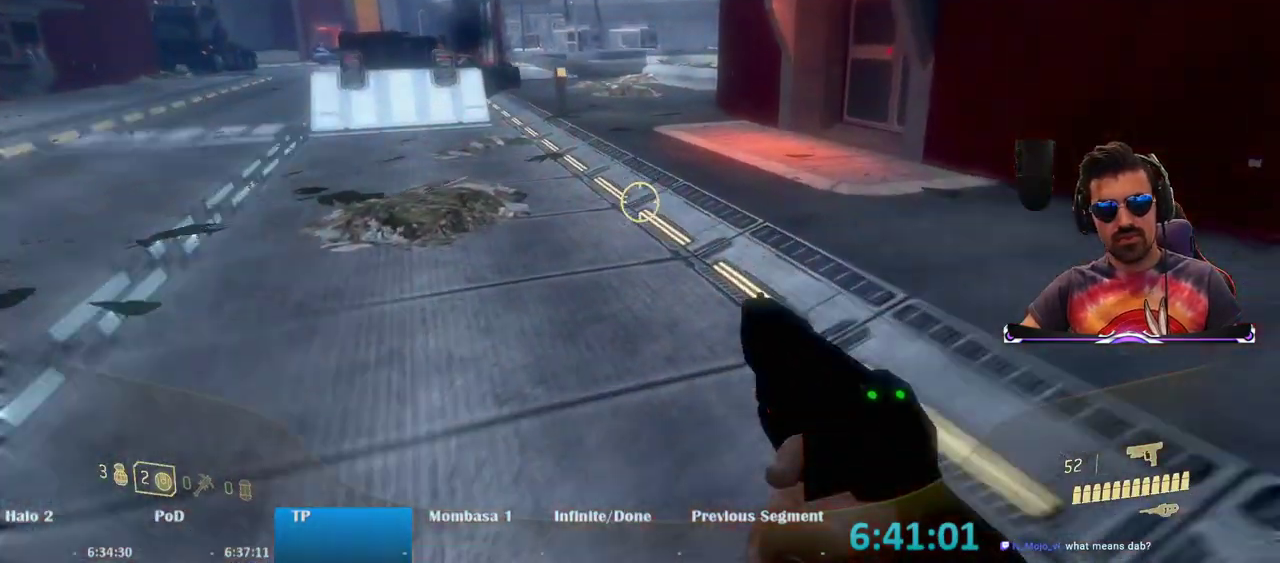
{"keys": ["w"], "mouse": [], "events": [[167, "space", "down"], [350, "space", "up"]]}
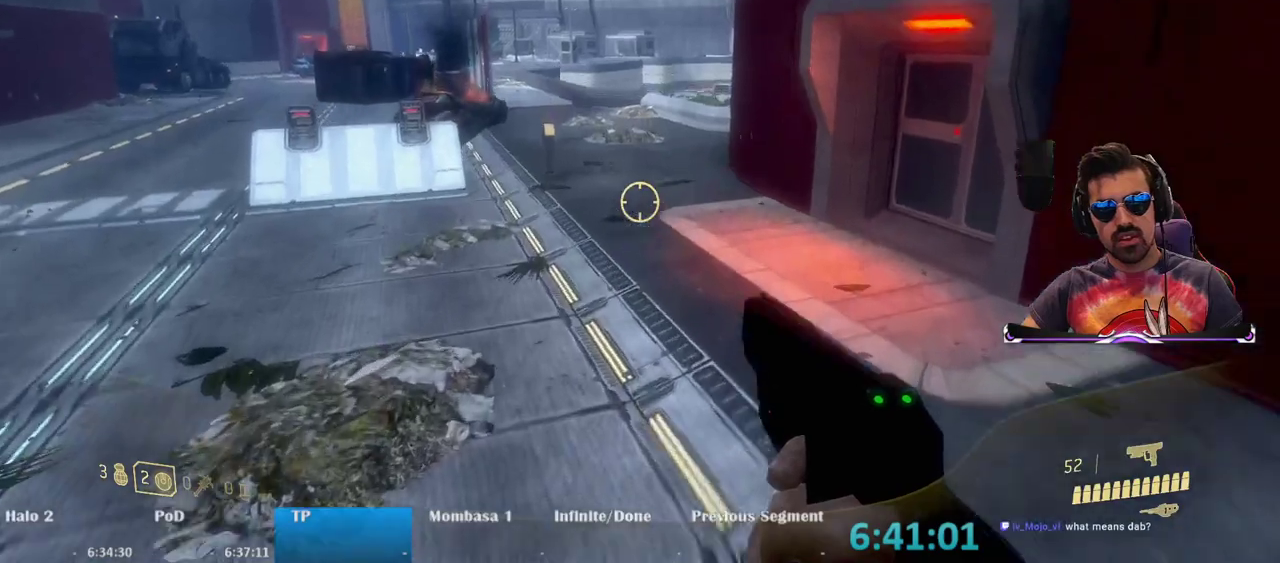
{"keys": ["w"], "mouse": [], "events": []}
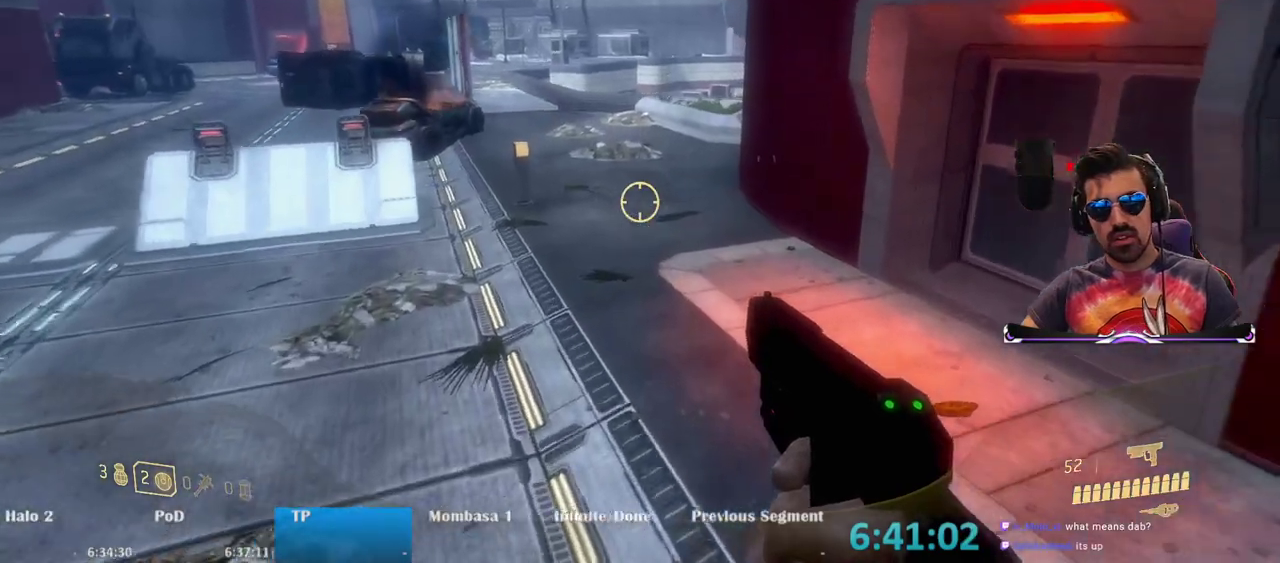
{"keys": ["space", "w"], "mouse": [], "events": [[383, "space", "down"]]}
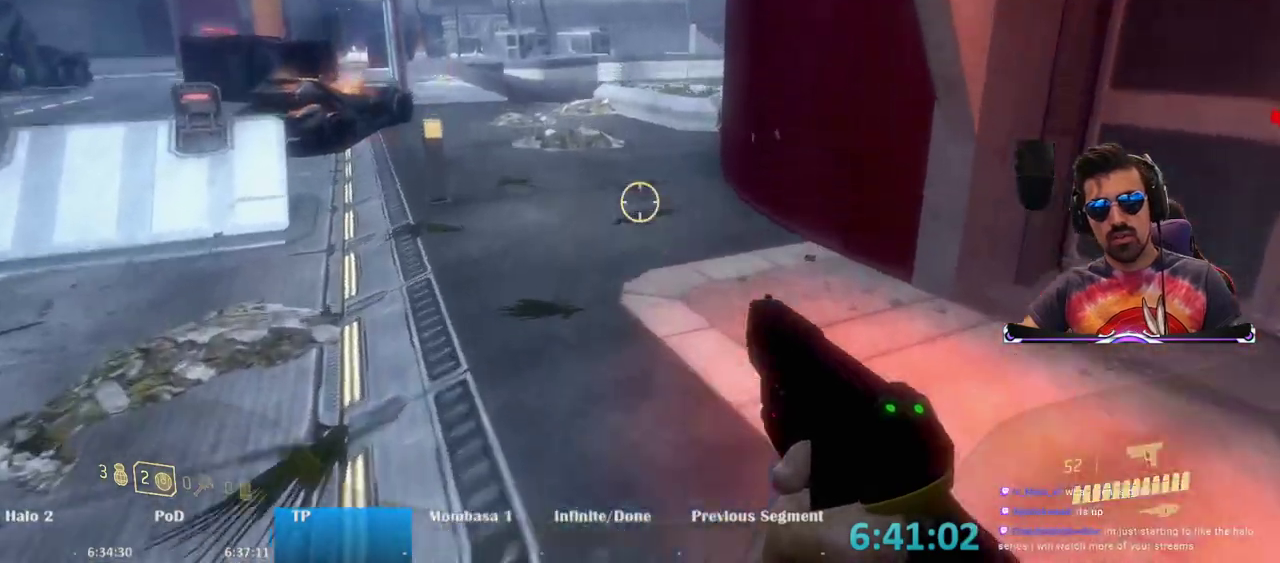
{"keys": ["w"], "mouse": [], "events": [[67, "space", "up"]]}
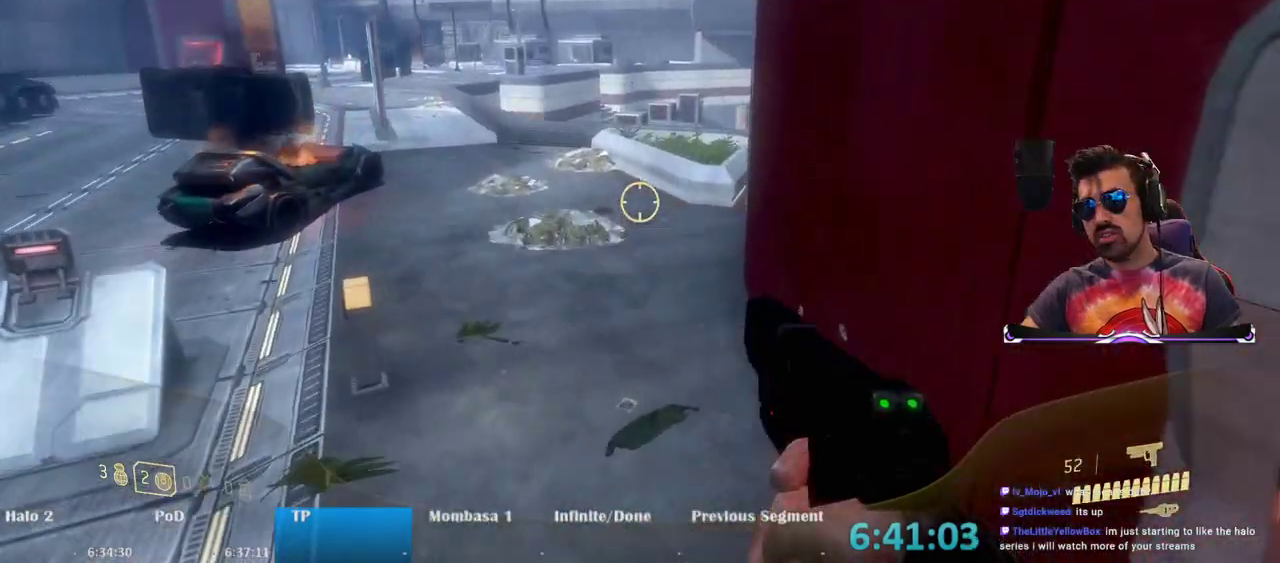
{"keys": ["w"], "mouse": [], "events": []}
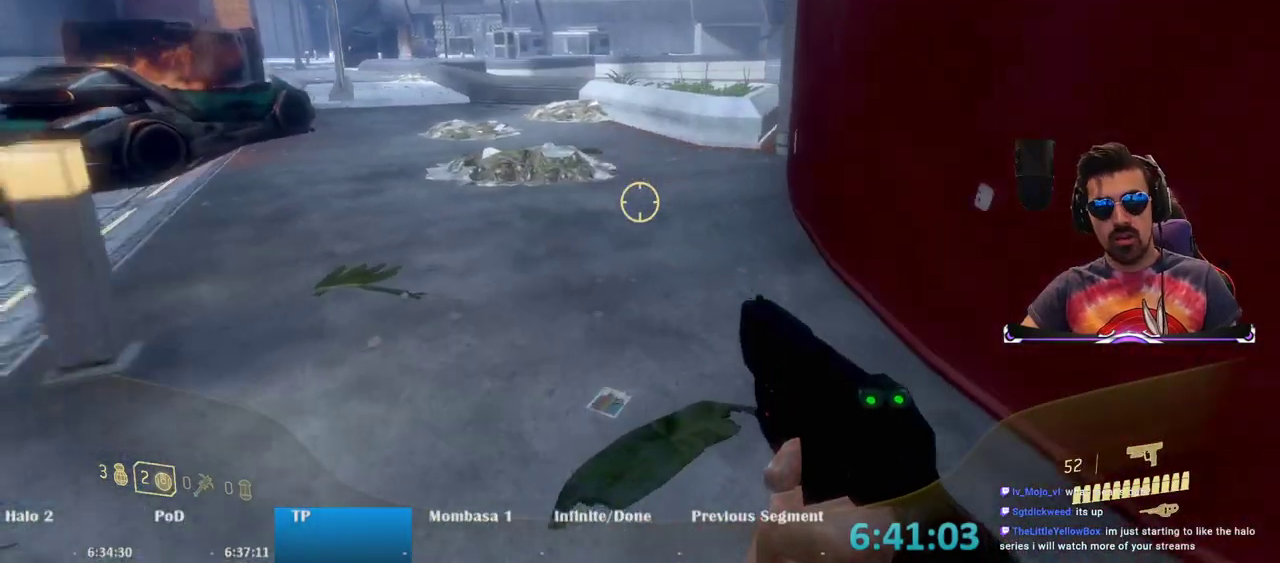
{"keys": ["w"], "mouse": [], "events": []}
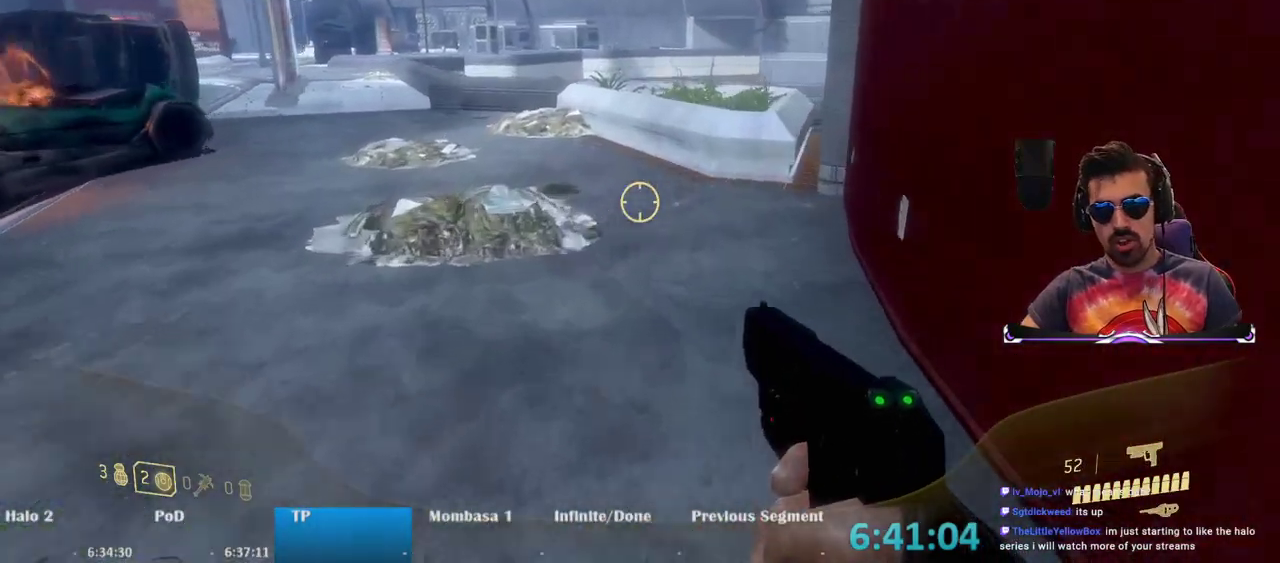
{"keys": ["space", "w"], "mouse": [], "events": [[450, "space", "down"]]}
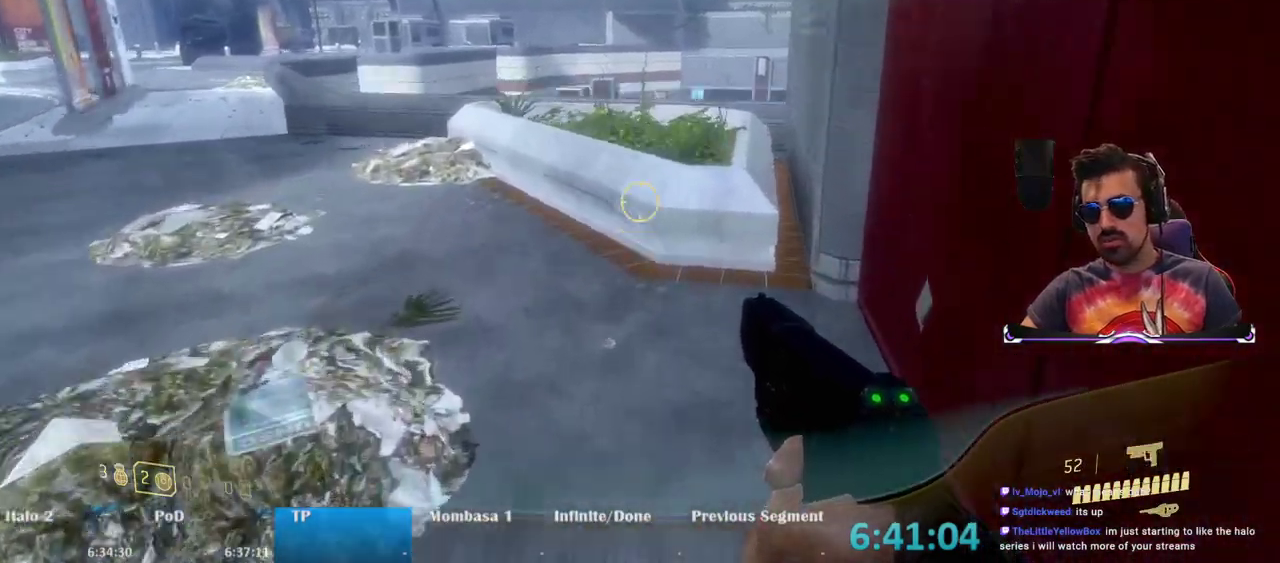
{"keys": ["w"], "mouse": [], "events": [[133, "space", "up"]]}
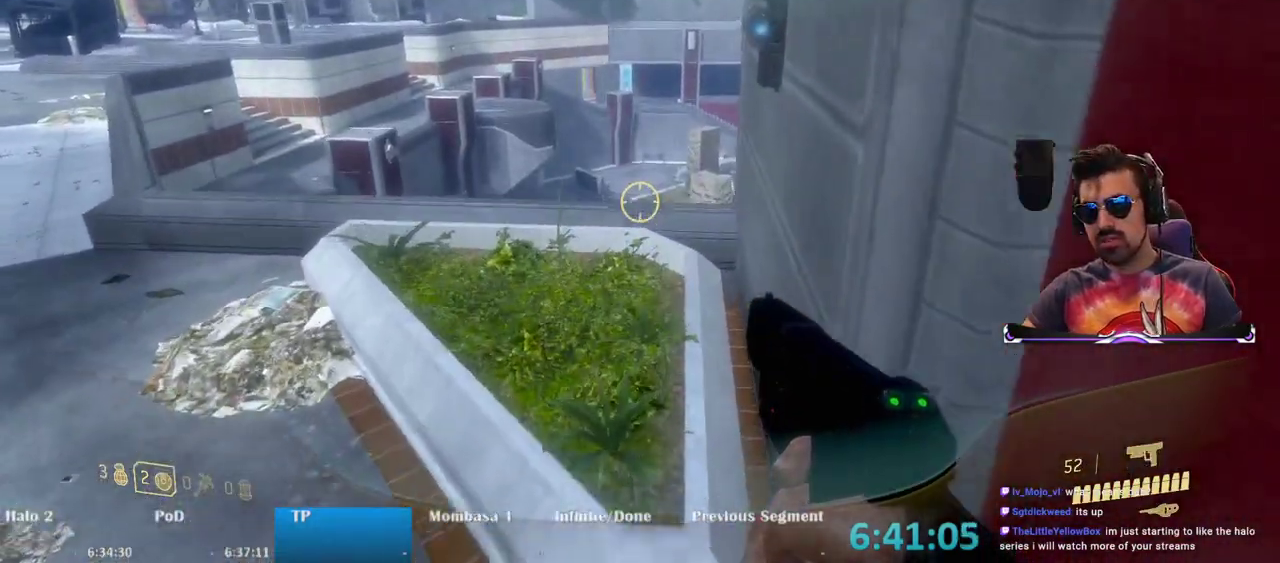
{"keys": ["w"], "mouse": [], "events": [[150, "a", "down"], [433, "a", "up"]]}
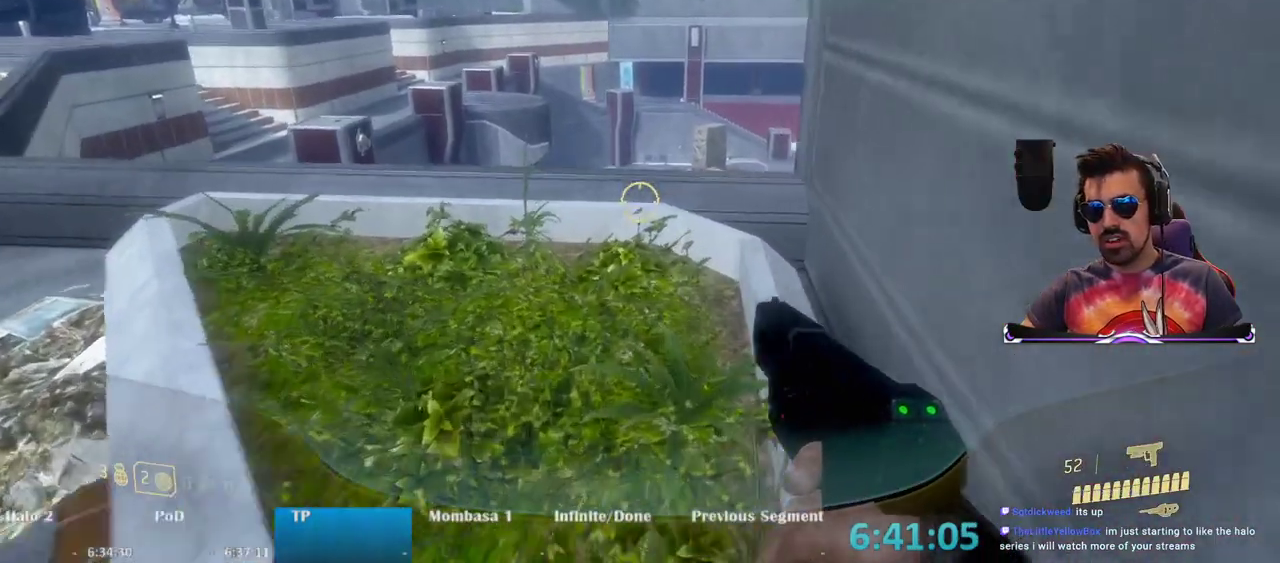
{"keys": ["w"], "mouse": [], "events": [[167, "space", "down"], [317, "space", "up"]]}
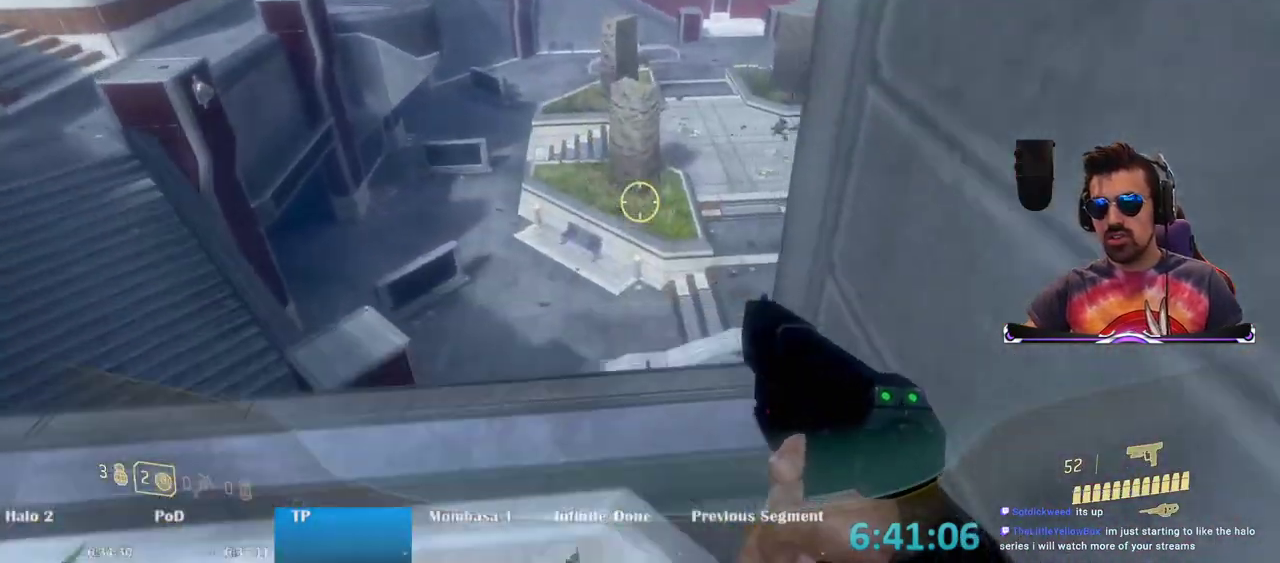
{"keys": ["d", "w"], "mouse": [], "events": [[467, "d", "down"]]}